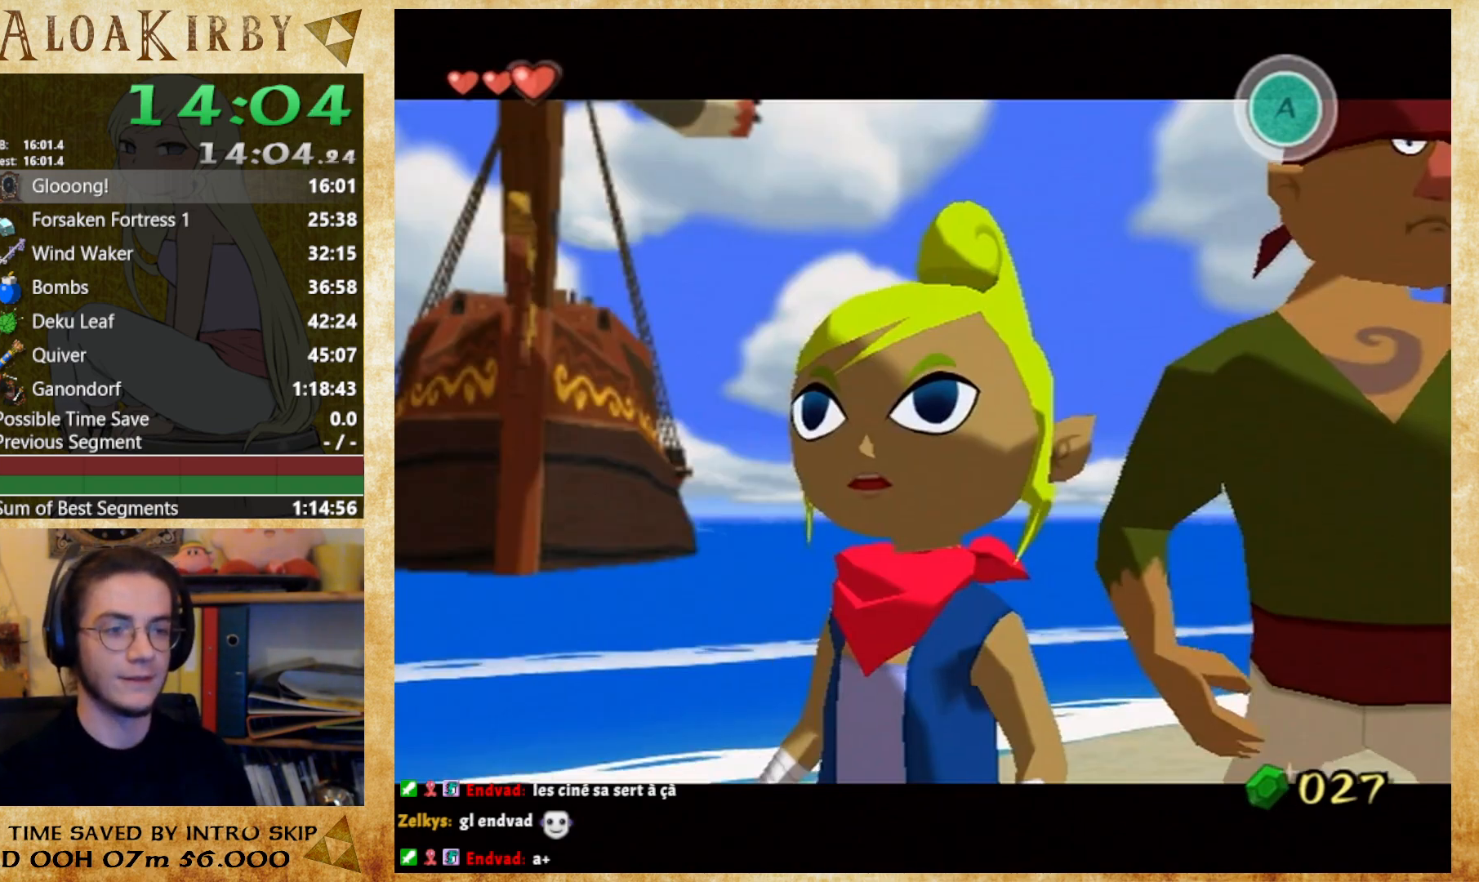
Gameplay with a controller (Nintendo layout); each line is a JSON object with the inputs held at the frame after it. "button_events" lists button changes between this image and that frame as [ms after this image, input, new state], when the widget could be followed in between (sticks are given only as held states). Not read: A L1 L3 R3 Y left_stick.
{"buttons": [], "right_stick": "center", "button_events": [[33, "X", "up"], [100, "X", "down"], [167, "X", "up"], [233, "X", "down"], [300, "X", "up"], [367, "X", "down"], [467, "X", "up"]]}
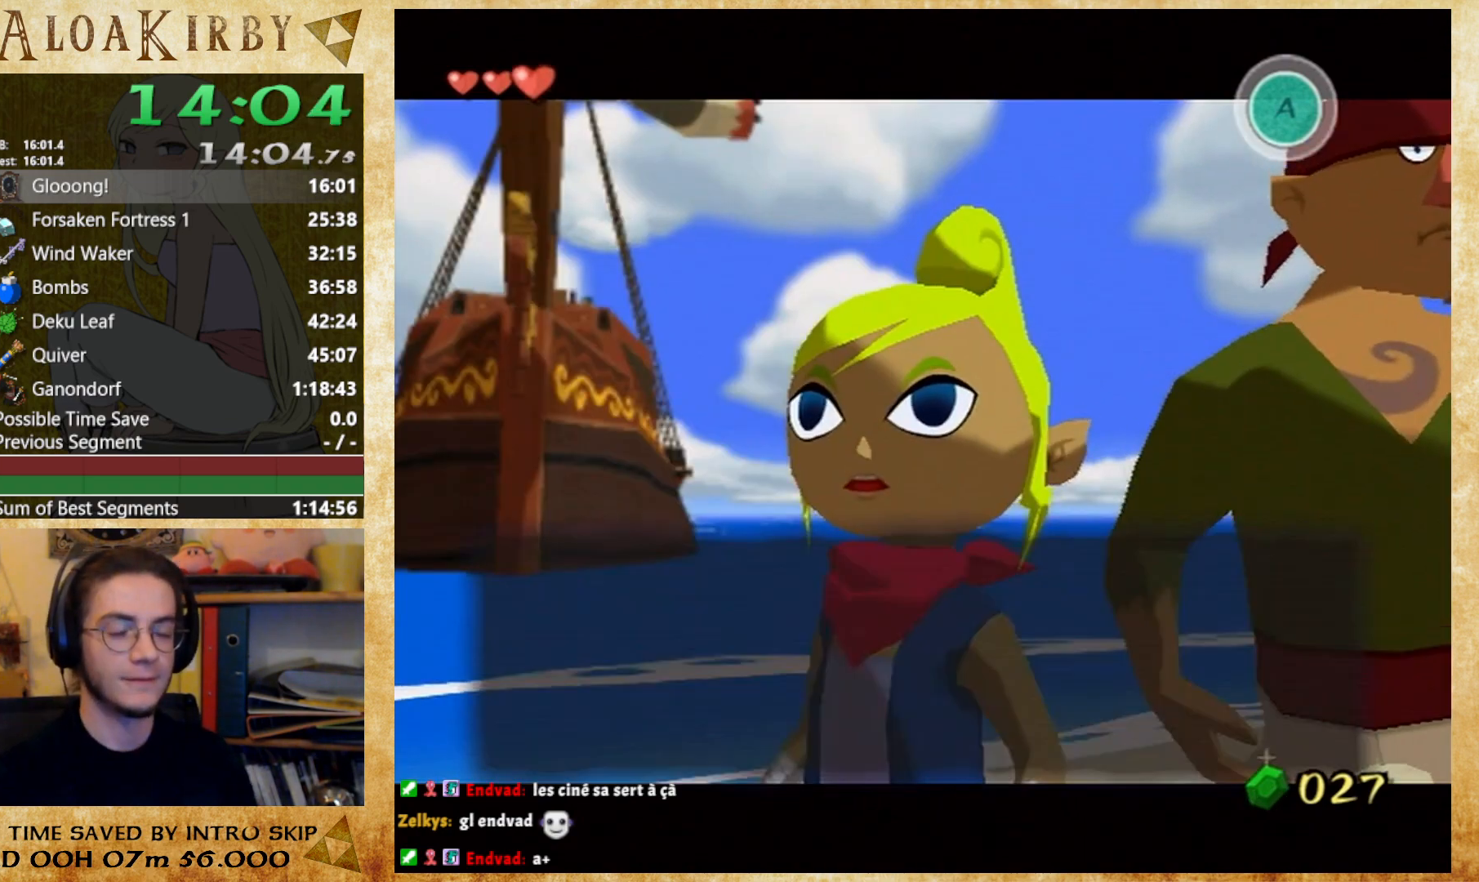
{"buttons": [], "right_stick": "center", "button_events": [[67, "X", "down"], [133, "X", "up"], [367, "X", "down"], [433, "X", "up"]]}
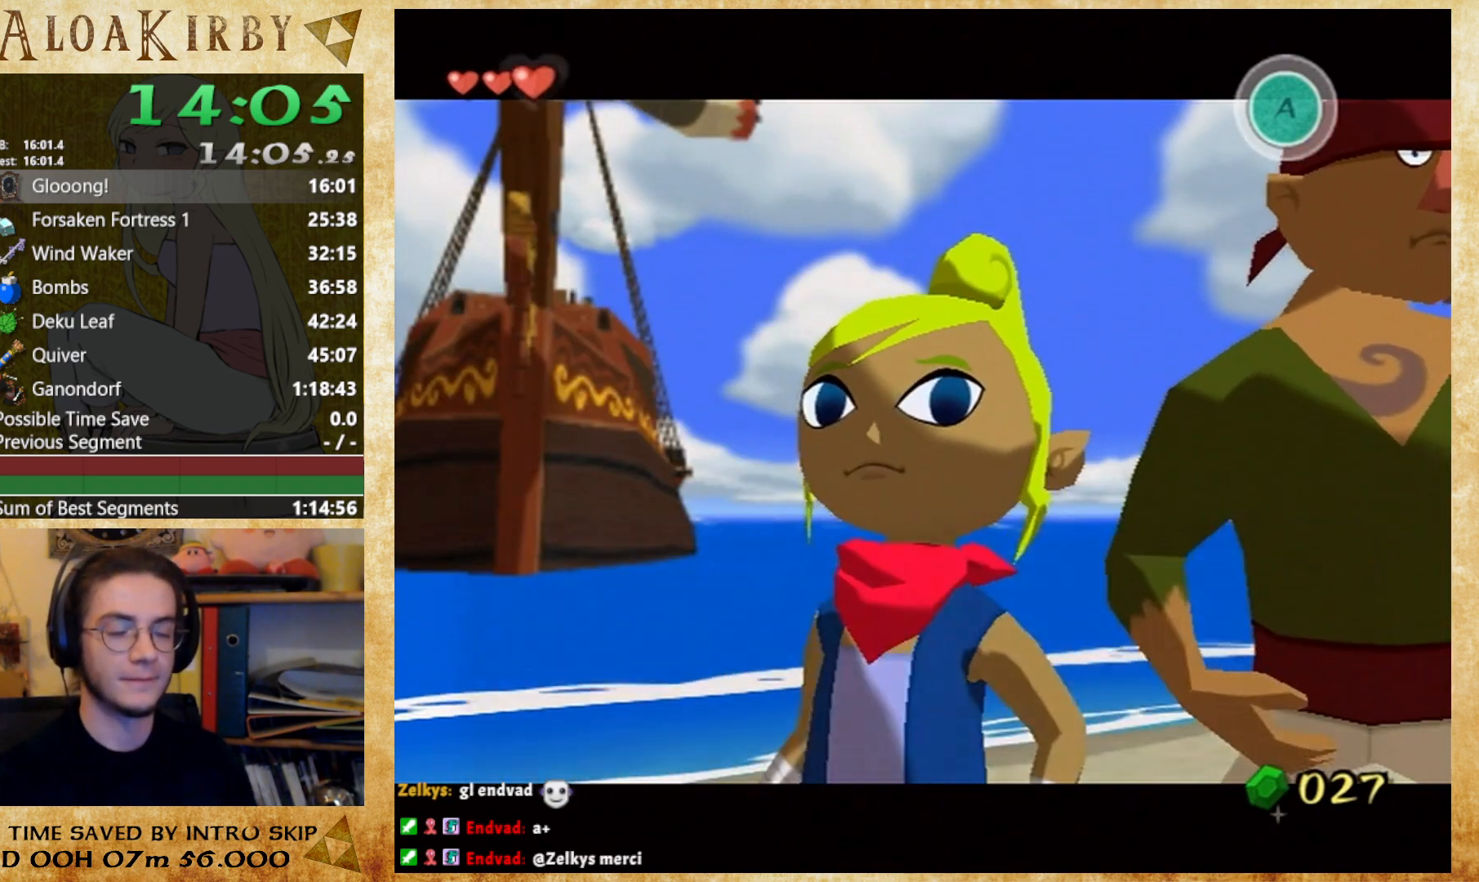
{"buttons": [], "right_stick": "center", "button_events": [[100, "X", "down"], [167, "X", "up"], [267, "X", "down"], [367, "X", "up"]]}
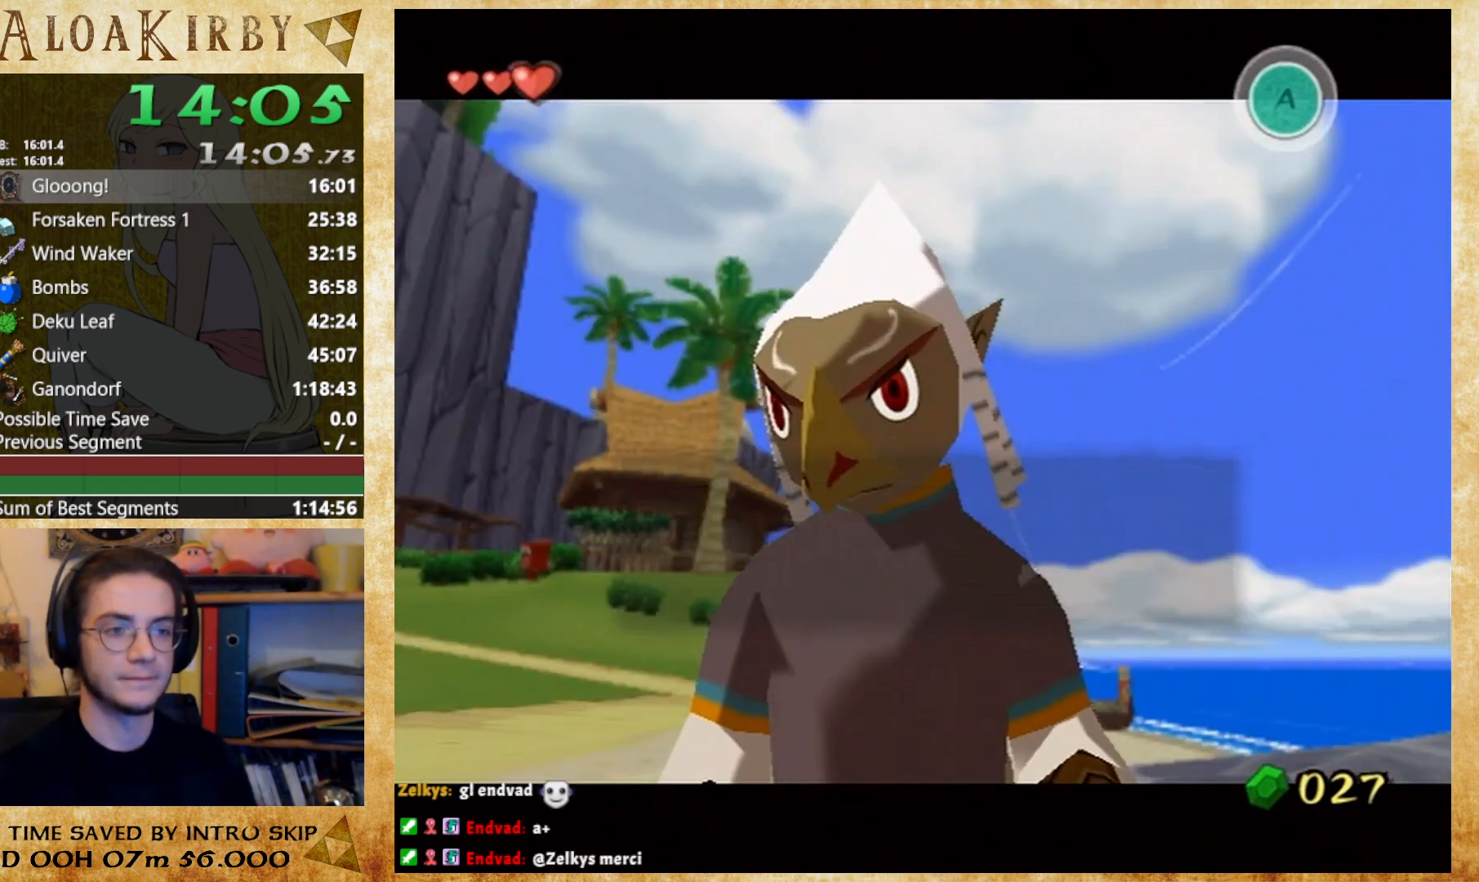
{"buttons": ["X"], "right_stick": "center", "button_events": [[300, "X", "down"], [400, "X", "up"], [467, "X", "down"]]}
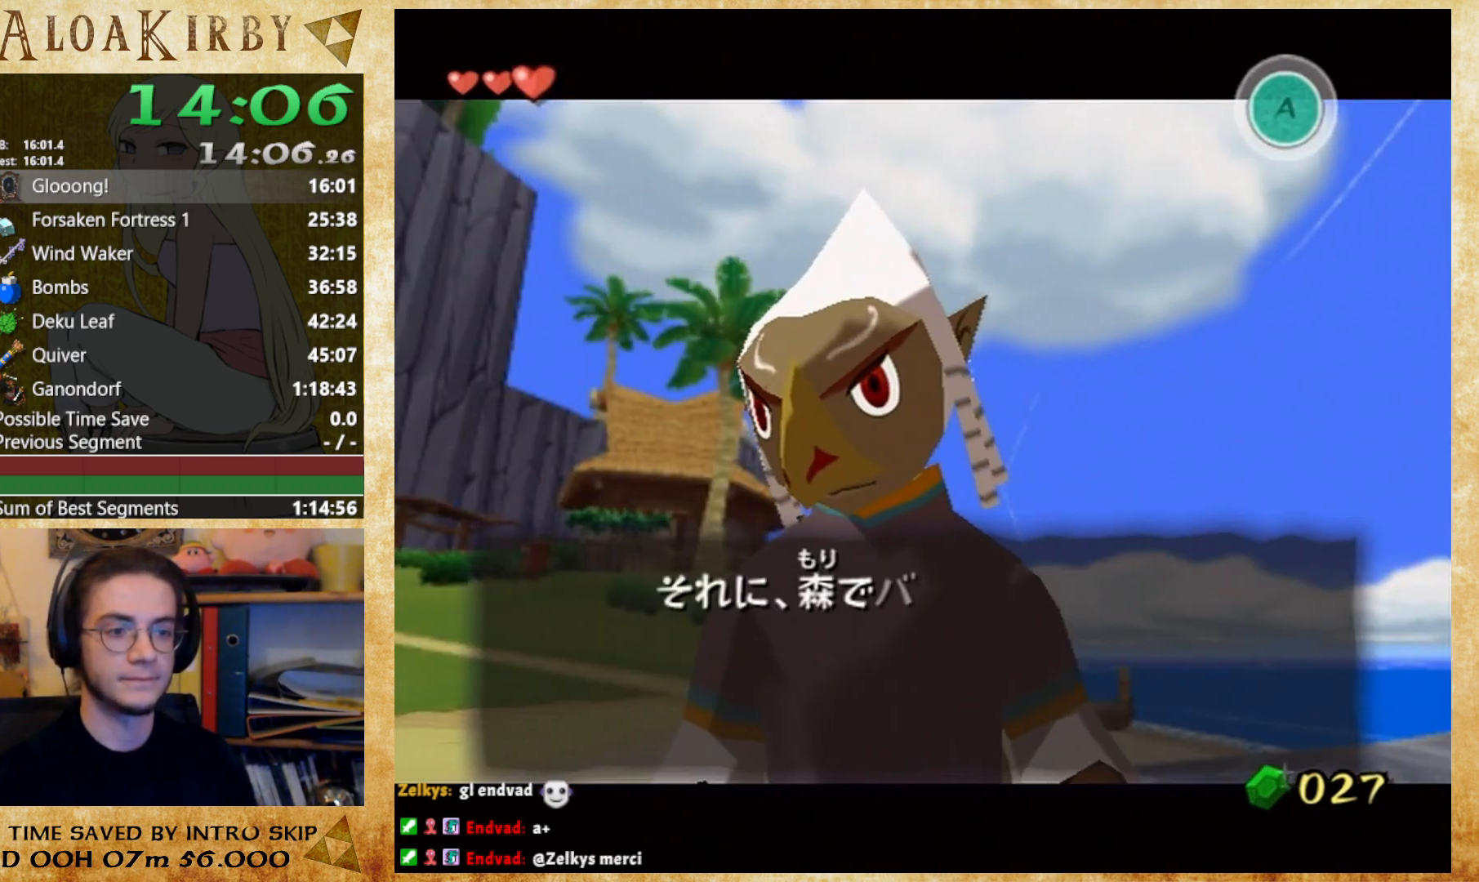
{"buttons": ["X"], "right_stick": "center", "button_events": [[33, "X", "up"], [100, "X", "down"], [167, "X", "up"], [233, "X", "down"], [300, "X", "up"], [367, "X", "down"], [433, "X", "up"], [500, "X", "down"]]}
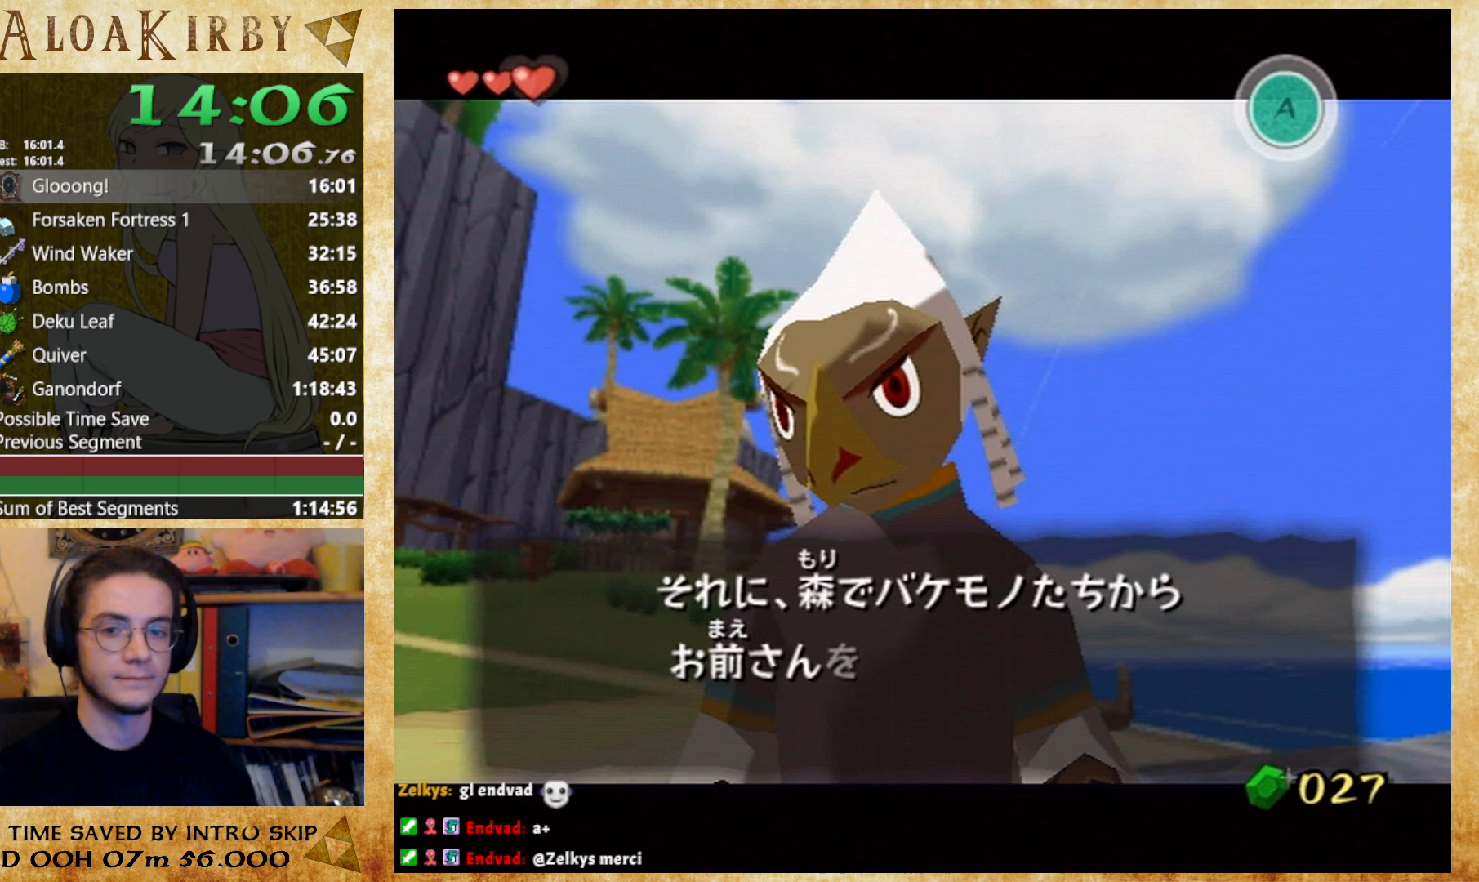
{"buttons": [], "right_stick": "center", "button_events": [[67, "X", "up"], [400, "X", "down"], [467, "X", "up"]]}
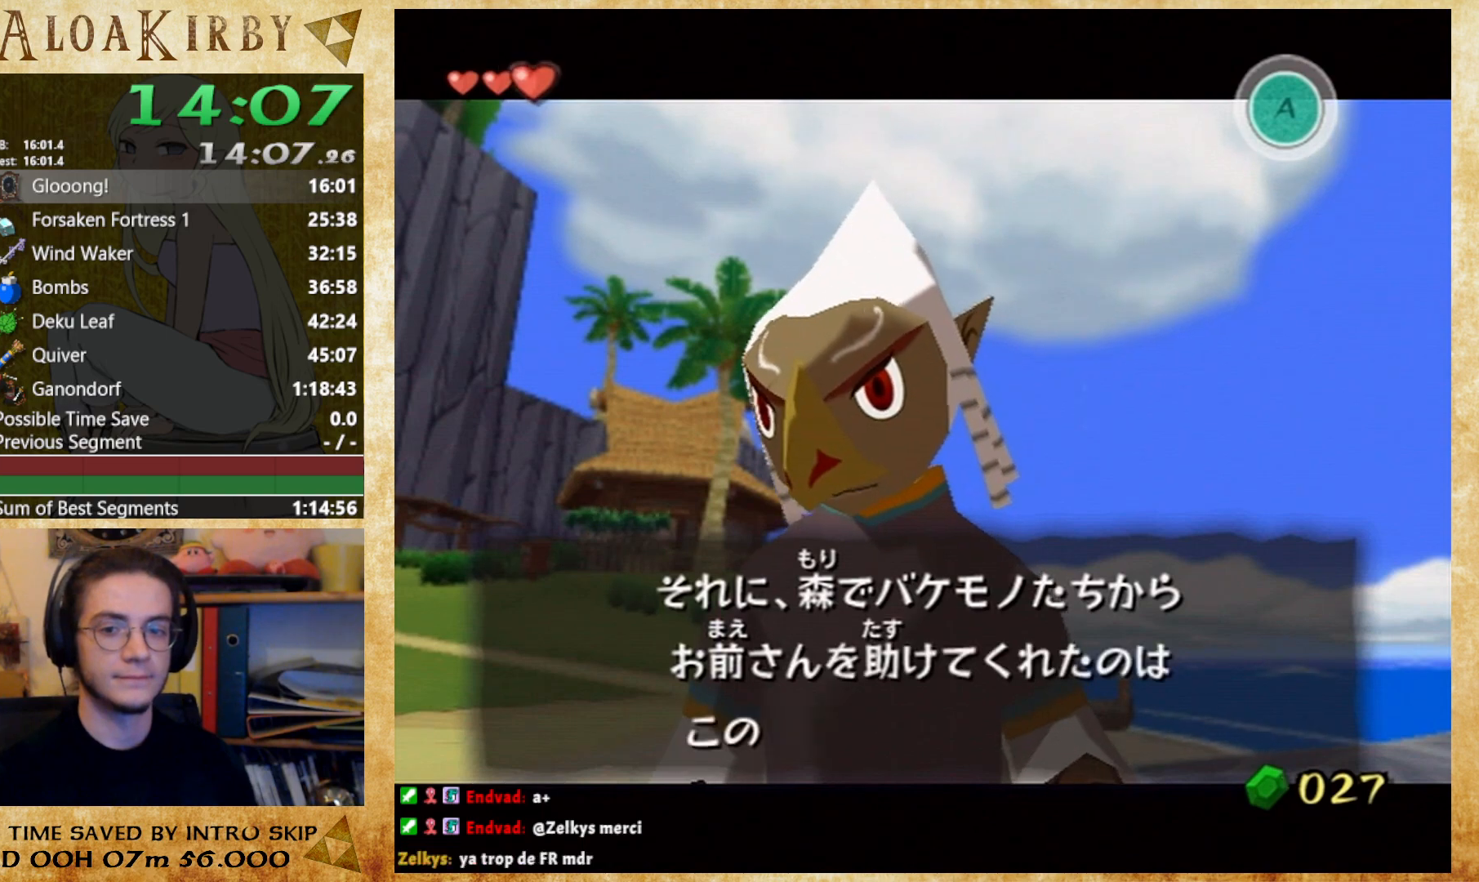
{"buttons": [], "right_stick": "center", "button_events": [[33, "X", "down"], [100, "X", "up"], [433, "X", "down"], [500, "X", "up"]]}
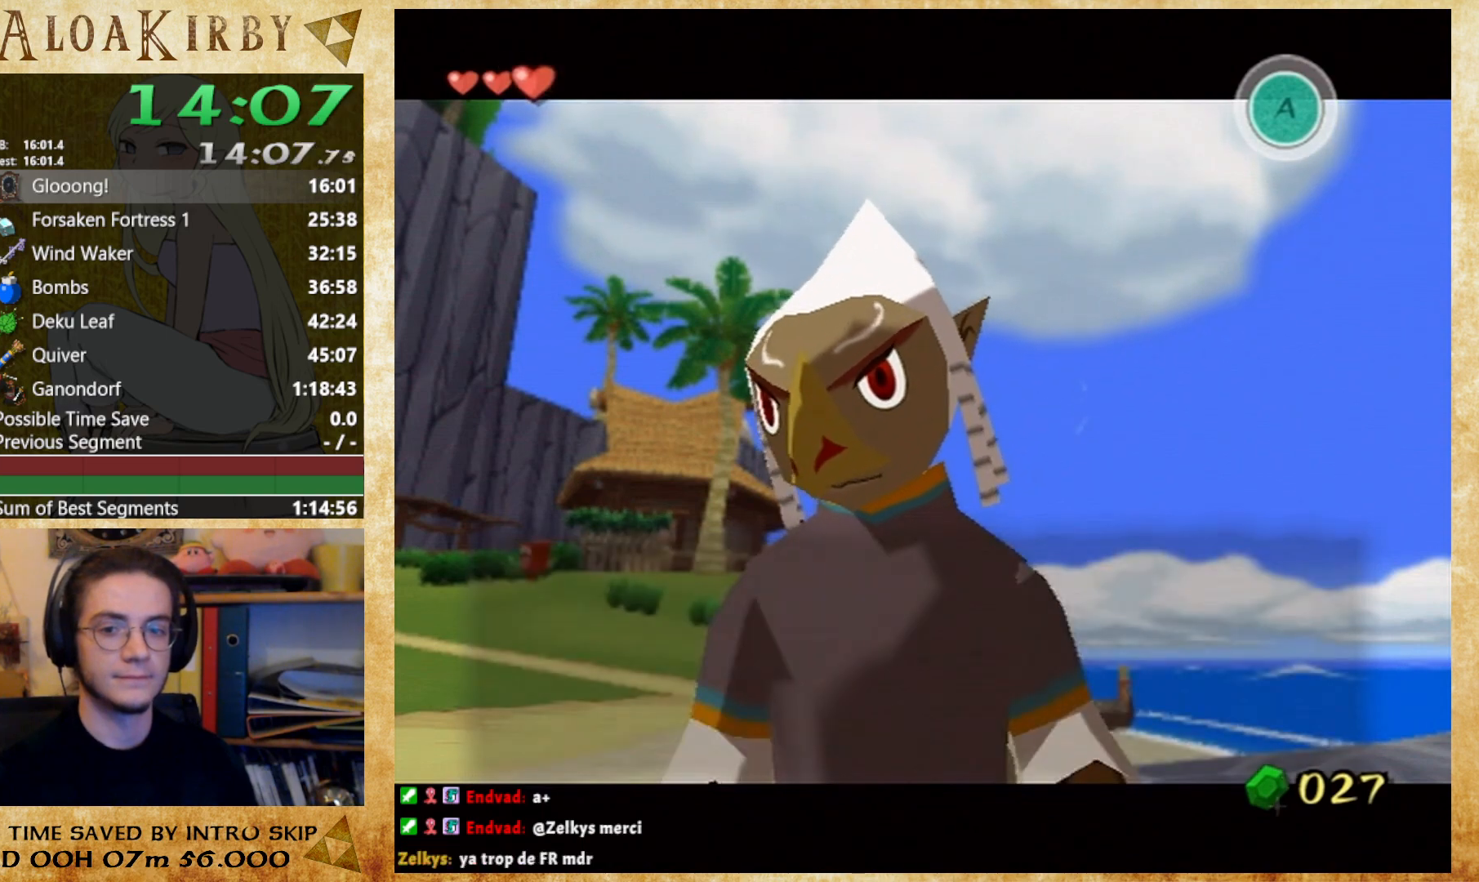
{"buttons": ["X"], "right_stick": "center", "button_events": [[67, "X", "down"], [133, "X", "up"], [200, "X", "down"], [267, "X", "up"], [333, "X", "down"], [400, "X", "up"], [500, "X", "down"]]}
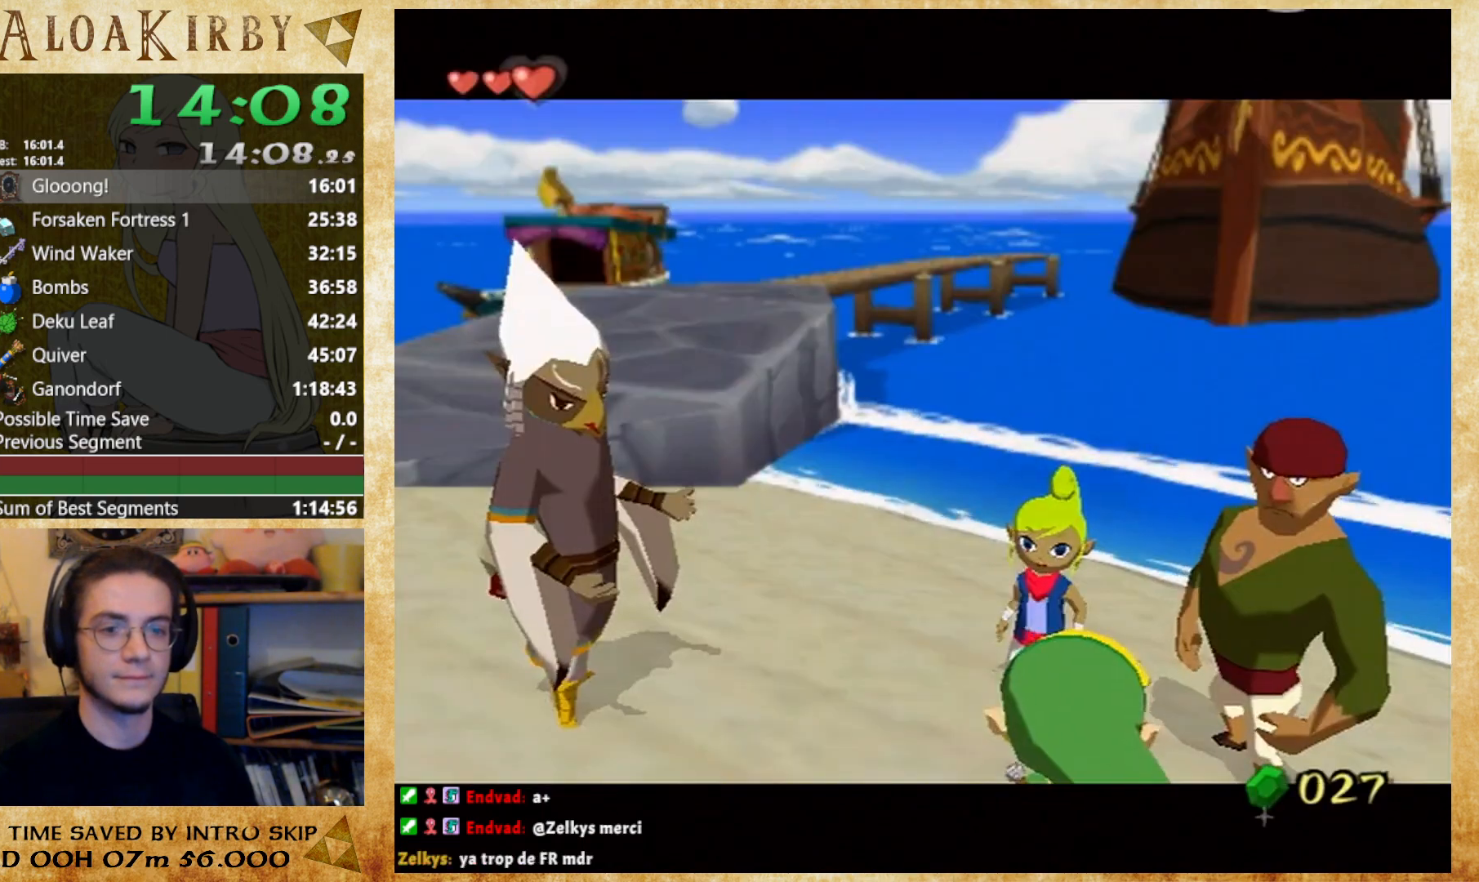
{"buttons": [], "right_stick": "center", "button_events": [[67, "X", "up"], [267, "X", "down"], [333, "X", "up"], [400, "X", "down"], [467, "X", "up"]]}
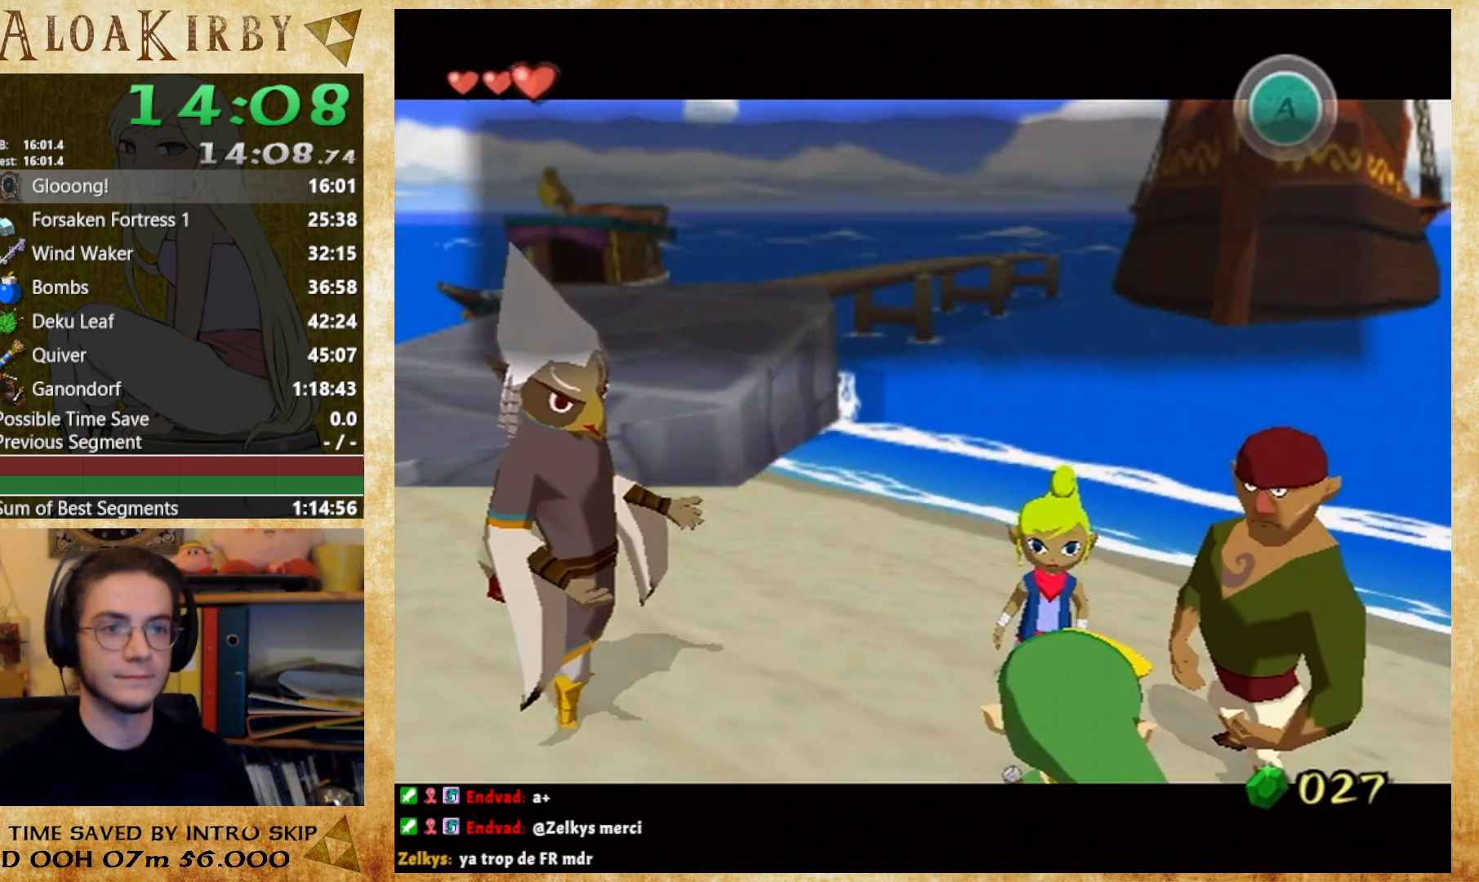
{"buttons": [], "right_stick": "center", "button_events": [[33, "X", "down"], [100, "X", "up"], [167, "X", "down"], [233, "X", "up"], [300, "X", "down"], [367, "X", "up"], [433, "X", "down"], [500, "X", "up"]]}
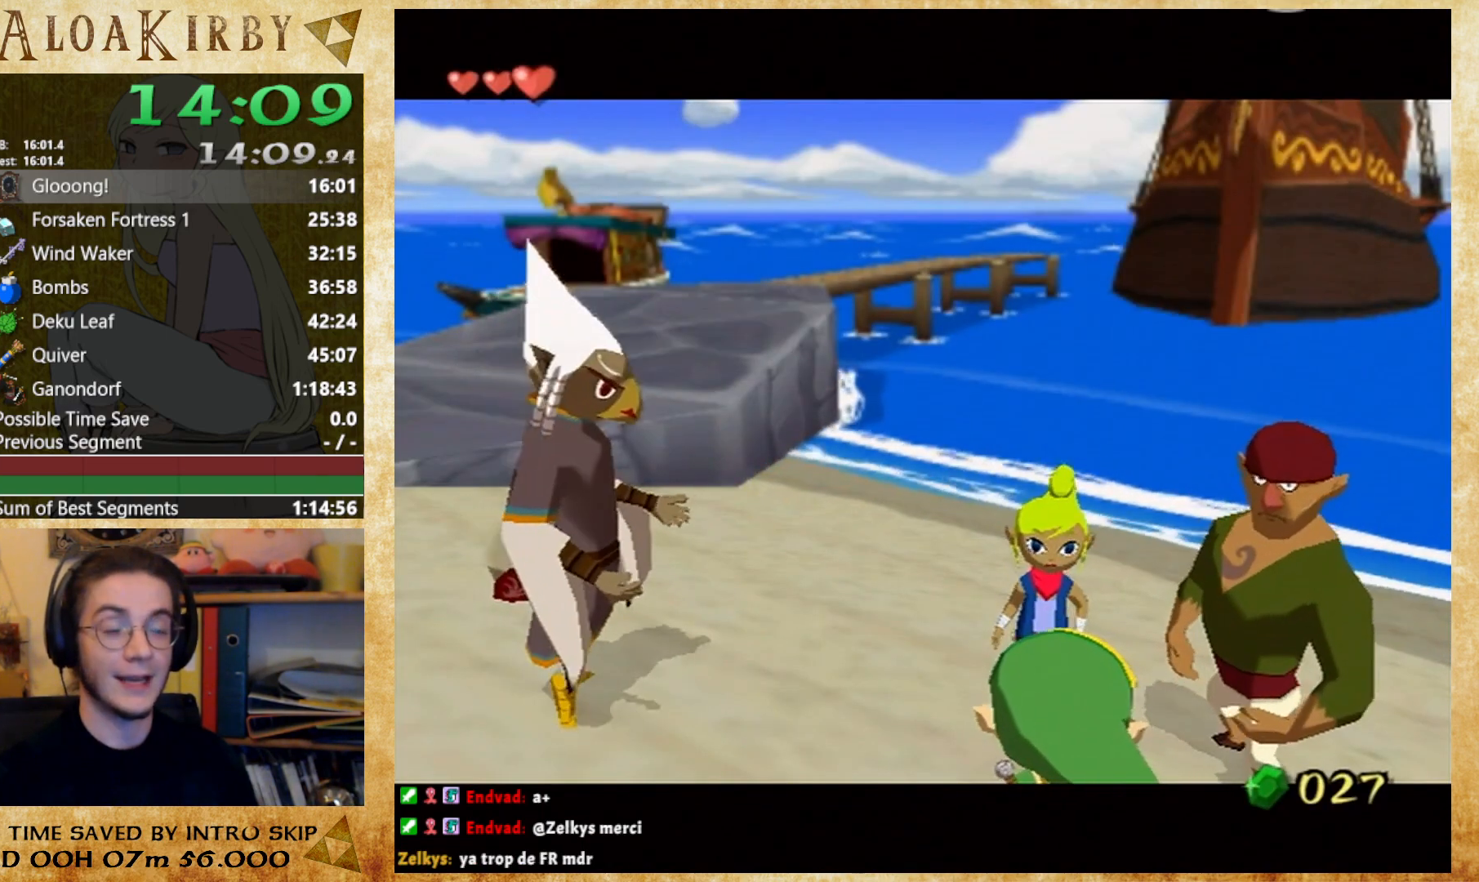
{"buttons": ["X"], "right_stick": "center", "button_events": [[67, "X", "down"], [133, "X", "up"], [333, "X", "down"], [400, "X", "up"], [467, "X", "down"]]}
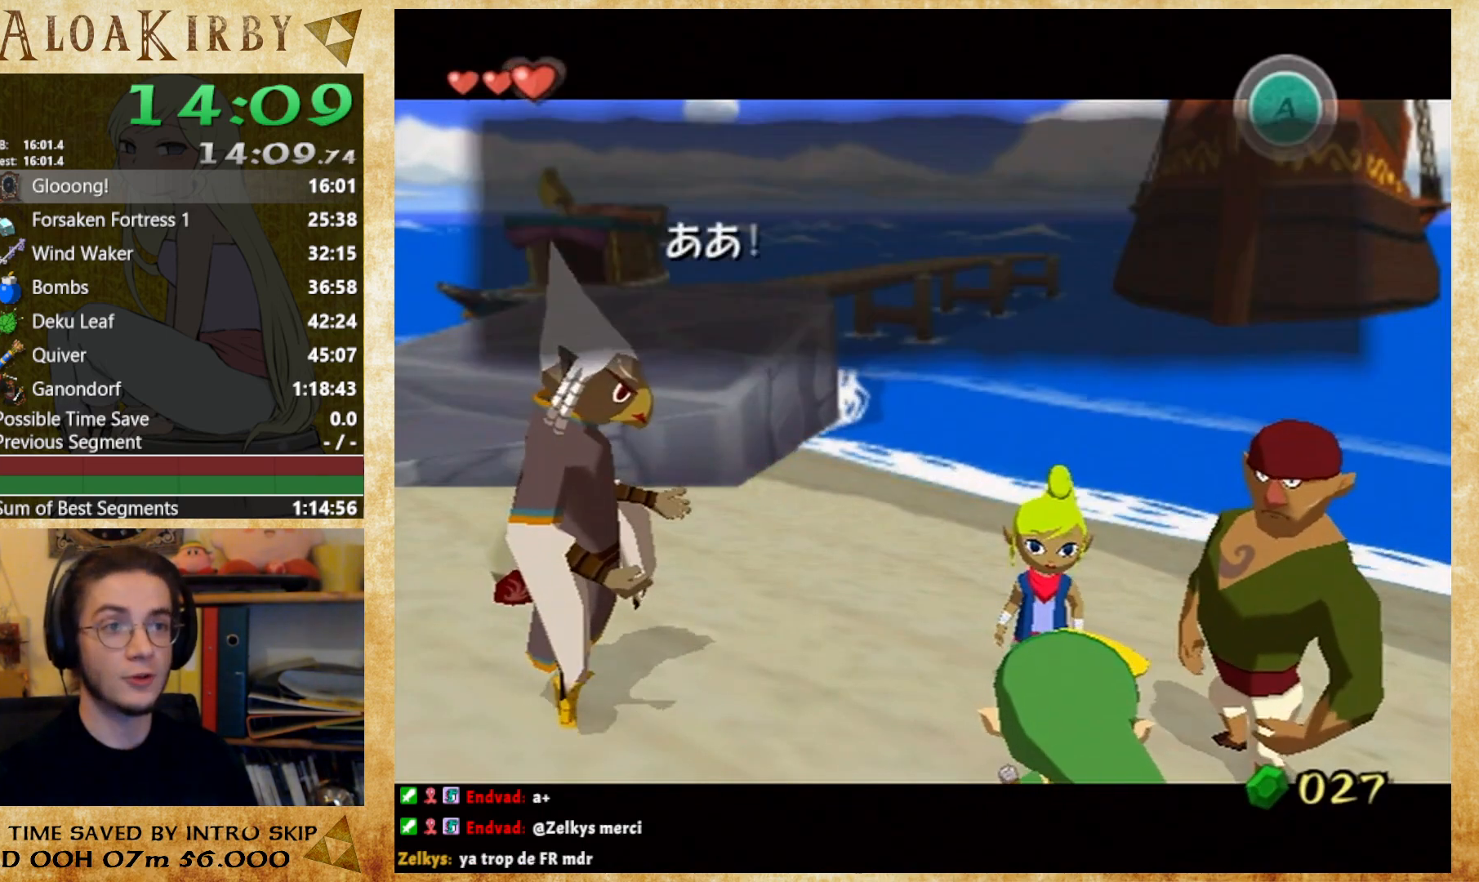
{"buttons": [], "right_stick": "center", "button_events": [[33, "X", "up"], [100, "X", "down"], [167, "X", "up"], [267, "X", "down"], [333, "X", "up"], [433, "X", "down"], [500, "X", "up"]]}
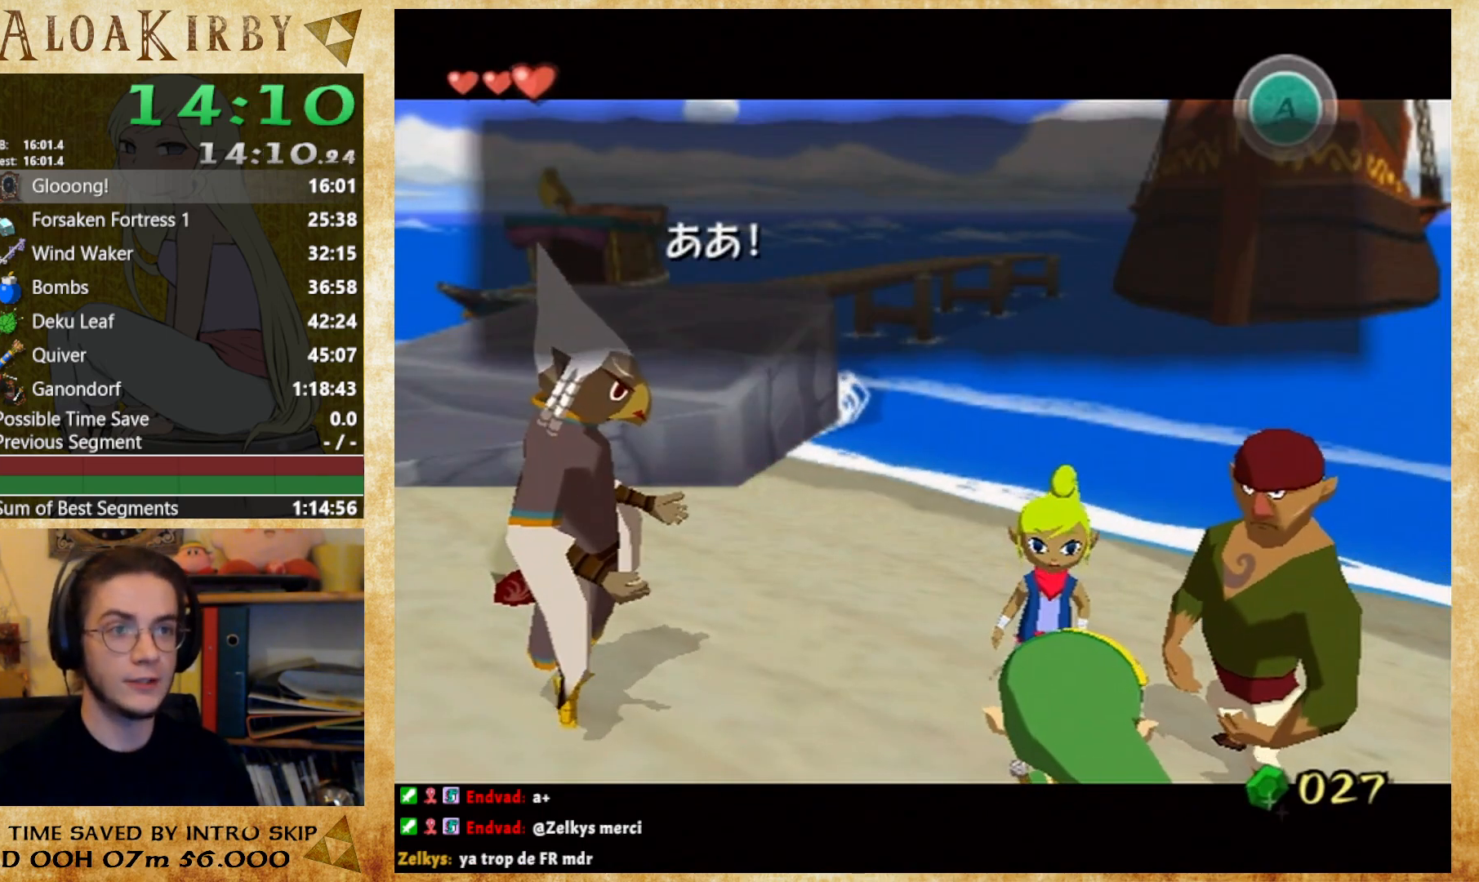
{"buttons": [], "right_stick": "center", "button_events": [[100, "X", "down"], [167, "X", "up"]]}